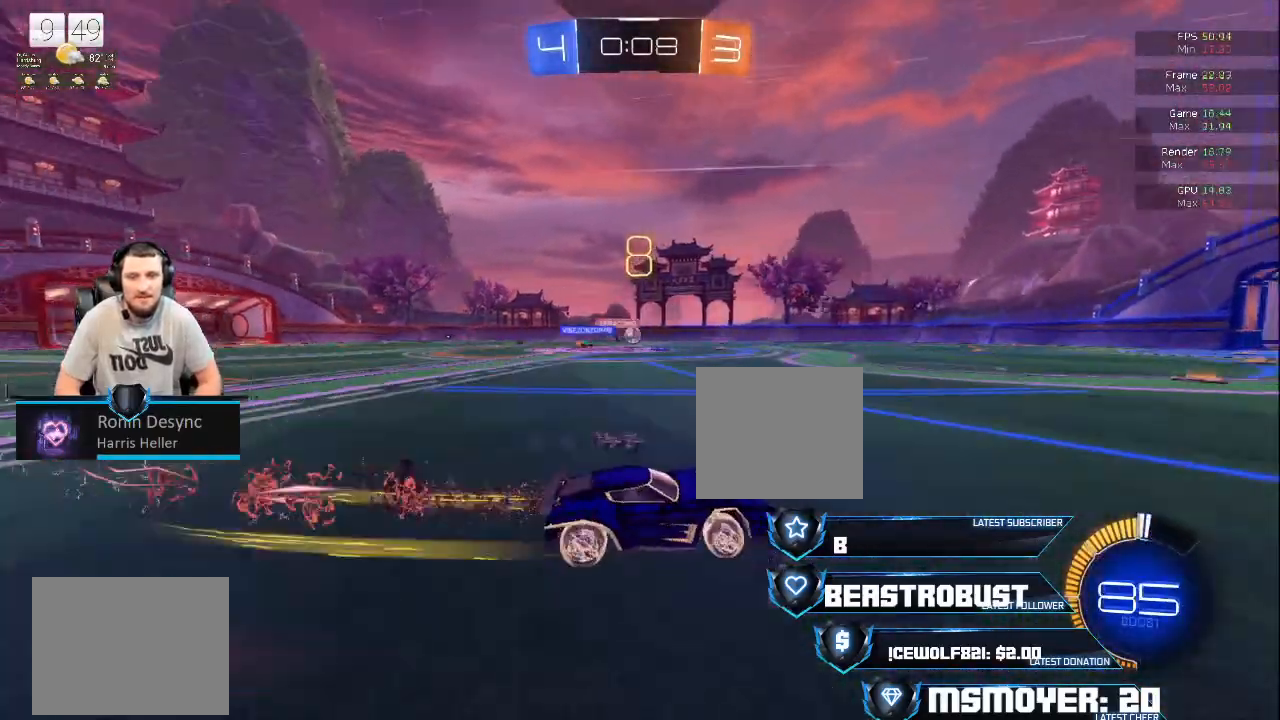
Gameplay with a controller (PlayStation layout); each line is a JSON object with the inputs held at the frame after it. "events" lists button and stick changes between this image and that frame as [ms after this image, input, new state], when the widget could be followed in between.
{"buttons": ["CROSS", "R2"], "left_stick": "left", "right_stick": "center", "events": [[300, "left_stick", "left"]]}
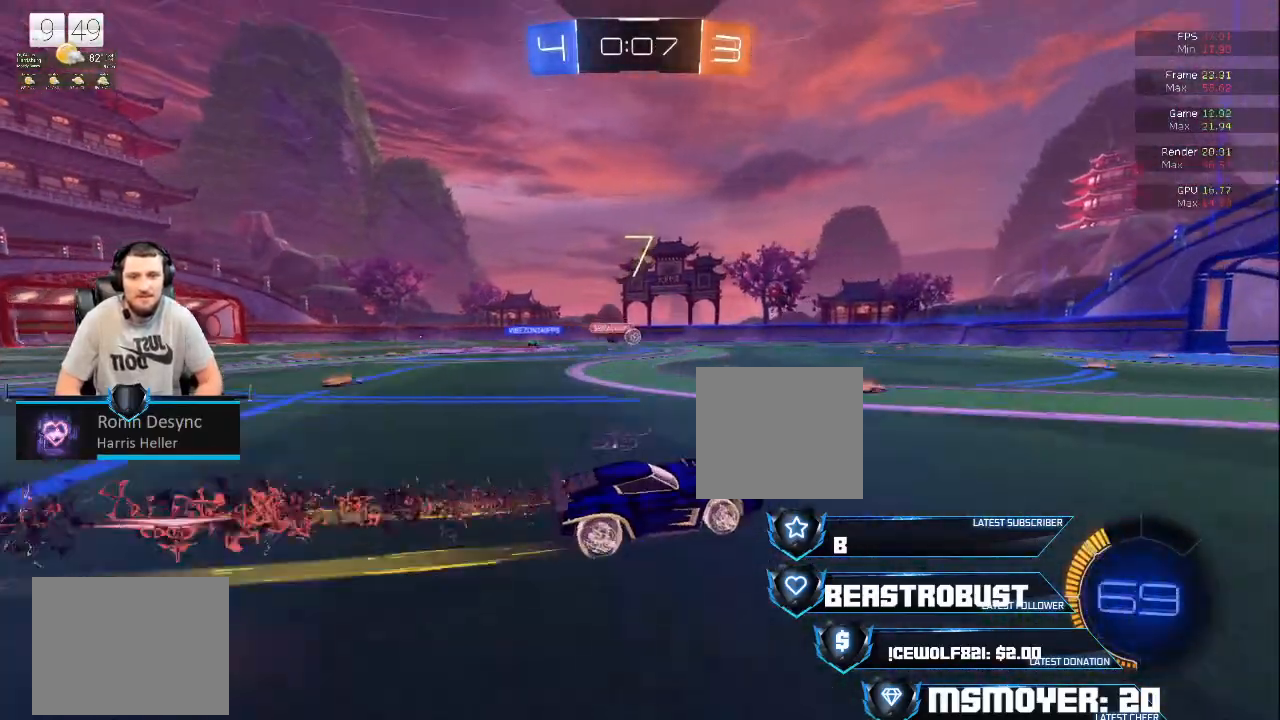
{"buttons": ["CROSS", "R2"], "left_stick": "center", "right_stick": "center", "events": [[33, "left_stick", "center"]]}
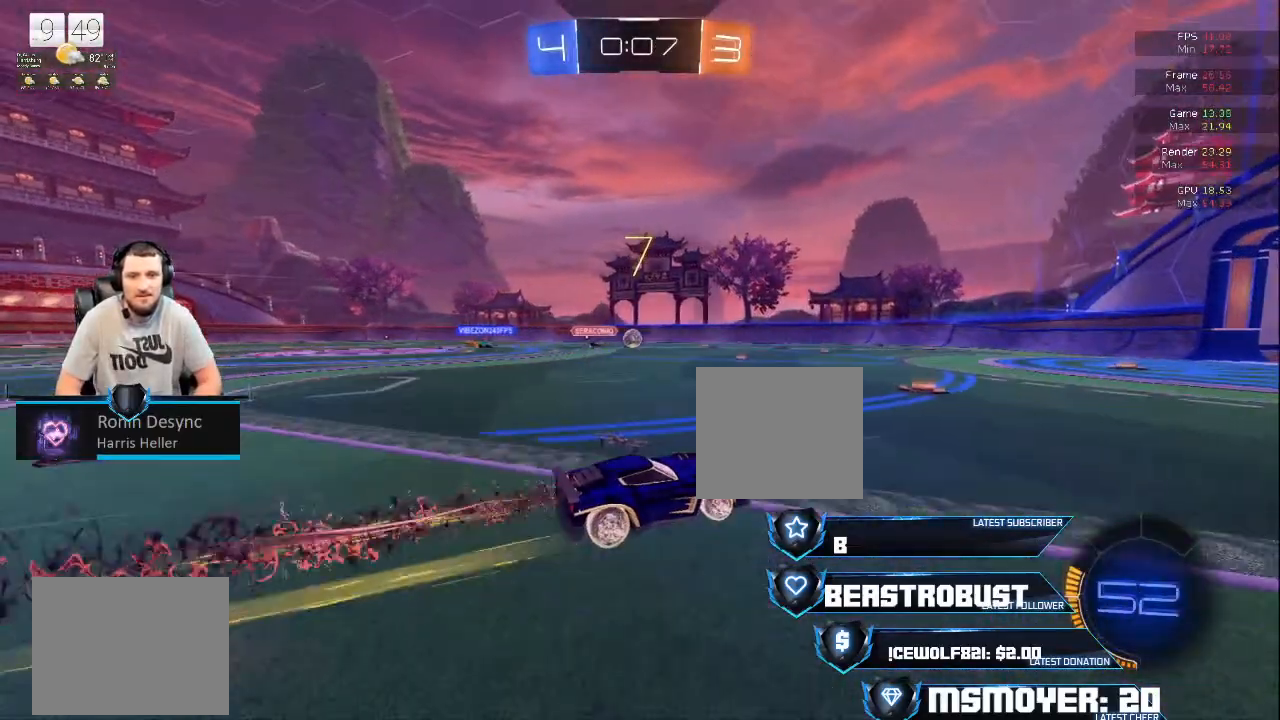
{"buttons": ["CROSS", "R2"], "left_stick": "center", "right_stick": "center", "events": [[100, "left_stick", "left"], [267, "left_stick", "center"]]}
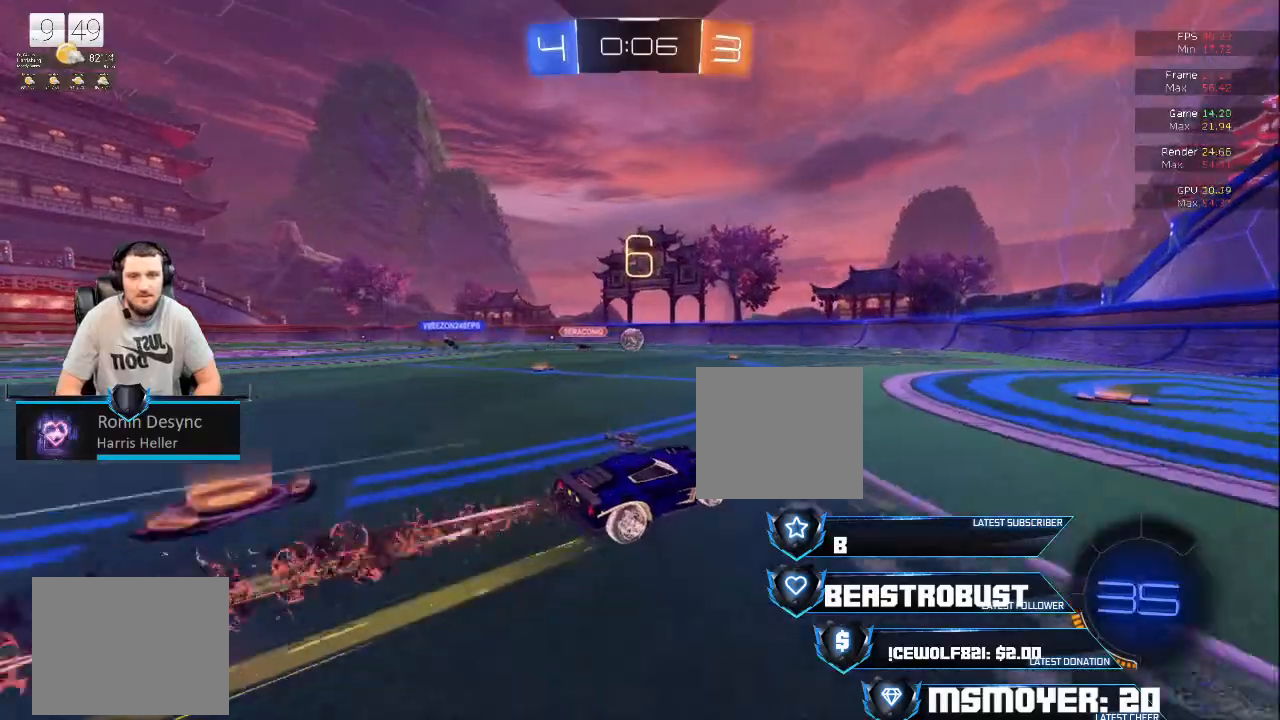
{"buttons": ["R2"], "left_stick": "center", "right_stick": "center", "events": [[267, "left_stick", "left"], [433, "left_stick", "center"], [467, "CROSS", "up"]]}
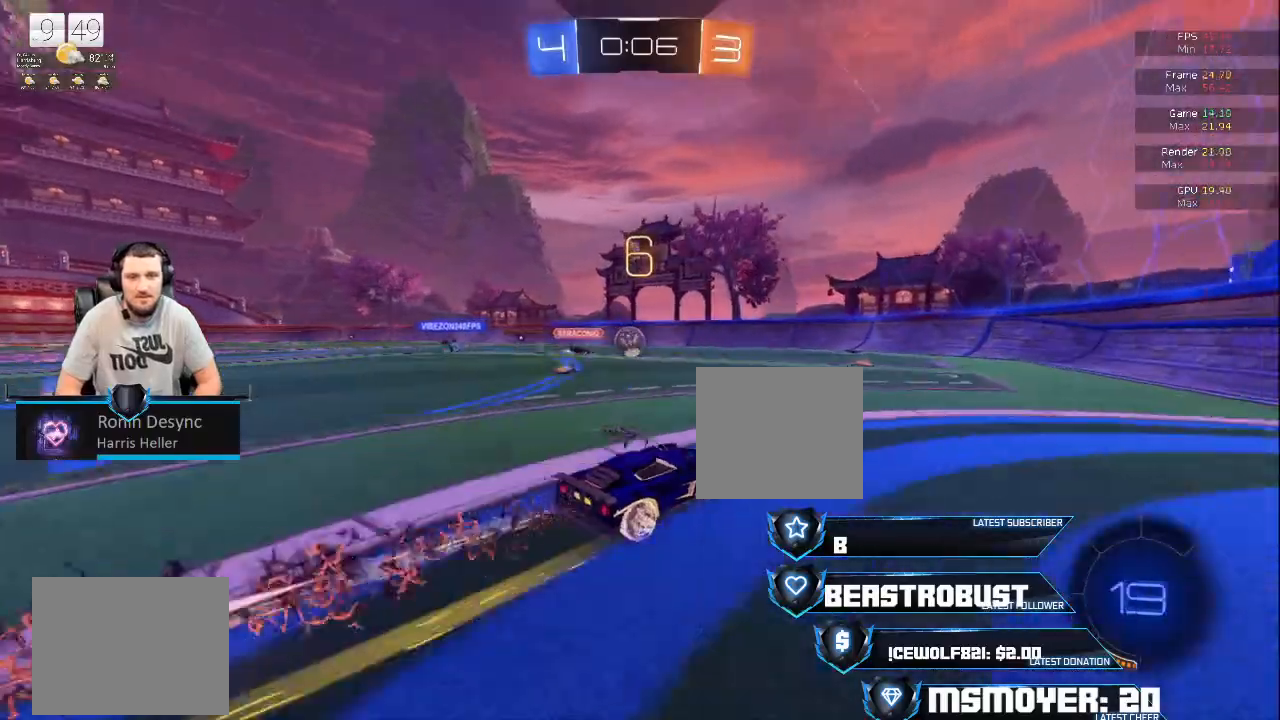
{"buttons": ["R2"], "left_stick": "up-left", "right_stick": "center", "events": [[267, "left_stick", "left"], [400, "left_stick", "up-left"]]}
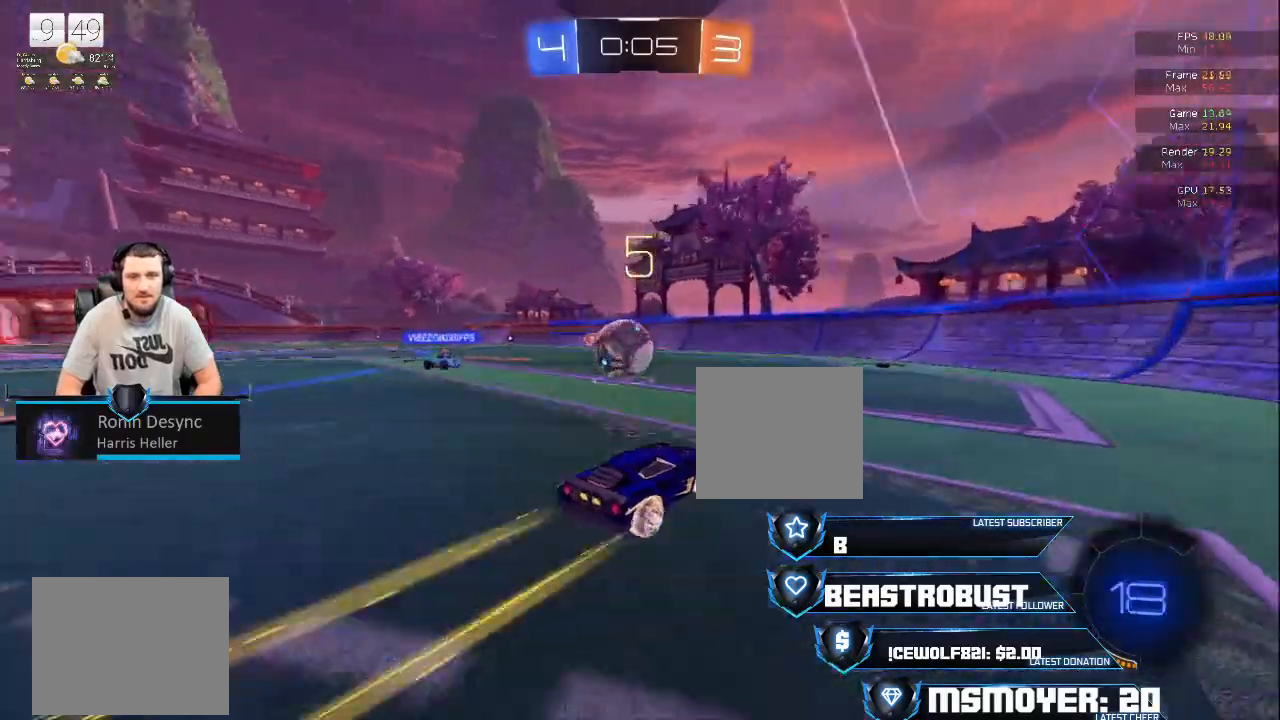
{"buttons": ["L2"], "left_stick": "left", "right_stick": "center", "events": [[33, "CROSS", "down"], [167, "left_stick", "left"], [233, "L3", "down"], [267, "CROSS", "up"], [333, "L2", "down"], [400, "R2", "up"], [467, "L3", "up"]]}
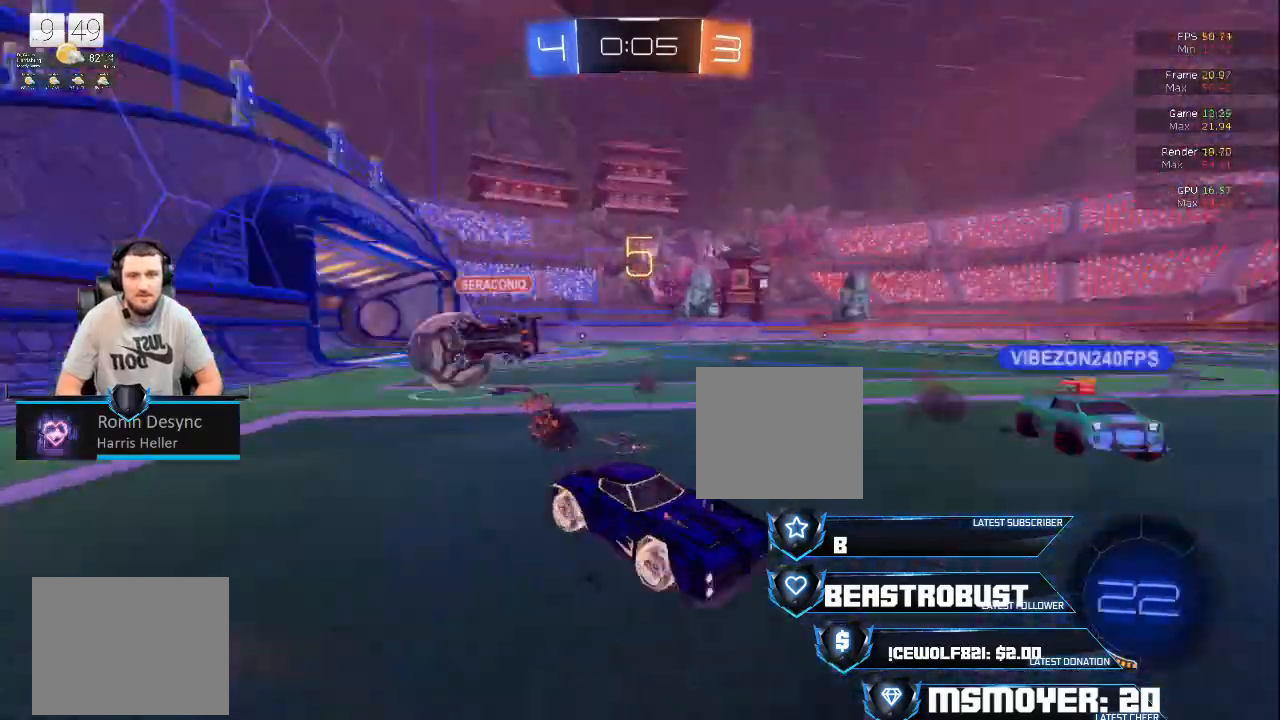
{"buttons": ["CROSS", "R2"], "left_stick": "right", "right_stick": "center", "events": [[33, "left_stick", "right"], [100, "CROSS", "down"], [100, "R2", "down"], [133, "L2", "up"], [267, "CIRCLE", "down"], [400, "CIRCLE", "up"]]}
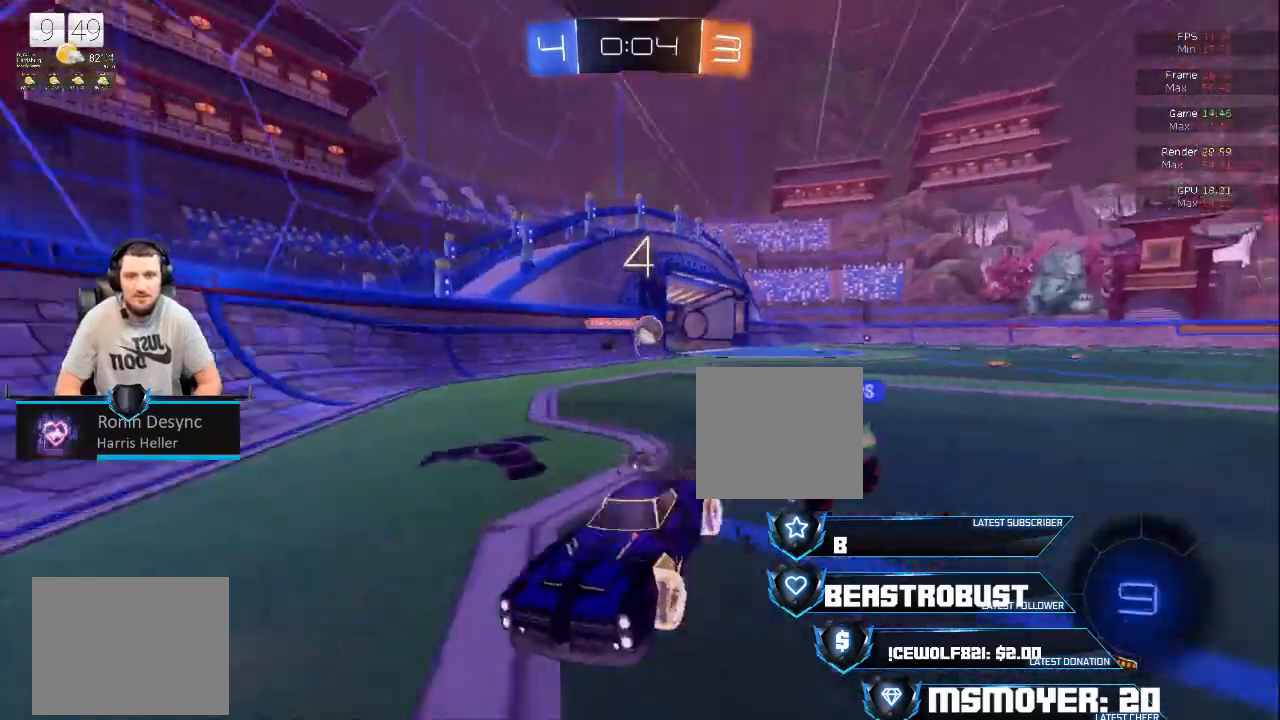
{"buttons": ["CROSS", "R2"], "left_stick": "right", "right_stick": "center", "events": []}
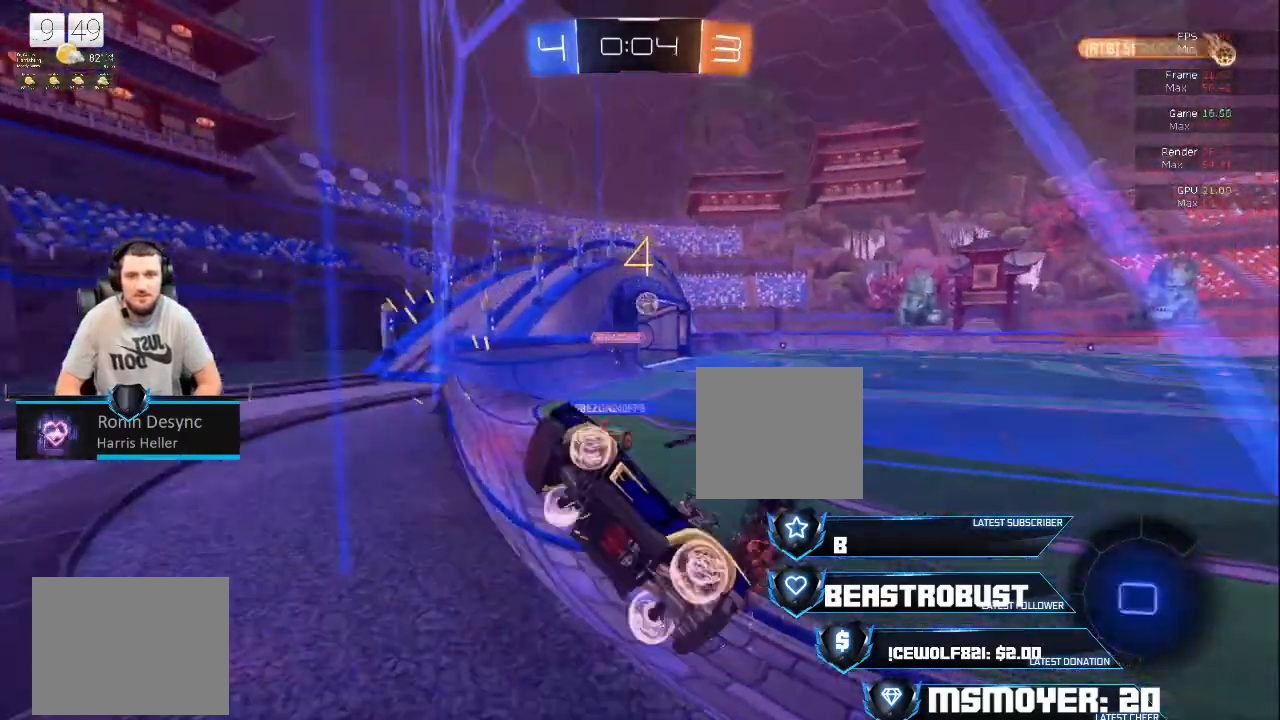
{"buttons": ["R2"], "left_stick": "right", "right_stick": "center", "events": [[200, "CROSS", "up"]]}
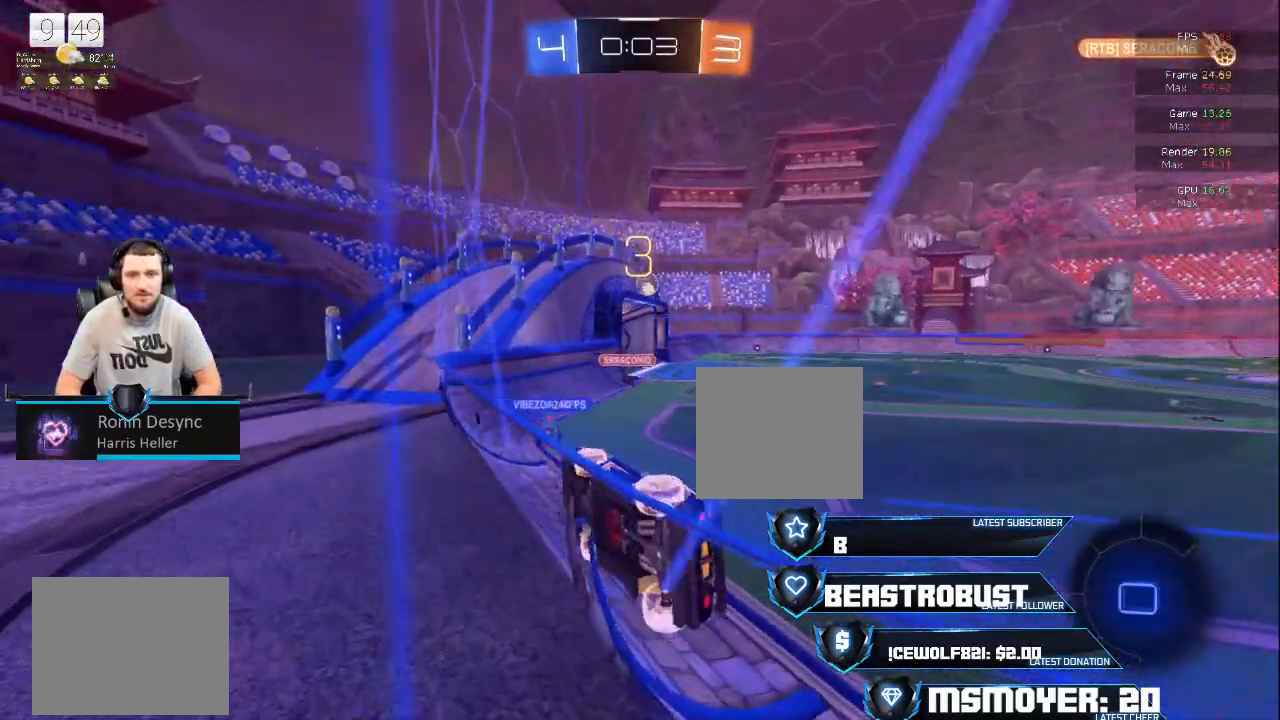
{"buttons": ["CROSS", "R2"], "left_stick": "center", "right_stick": "center", "events": [[33, "CROSS", "down"], [133, "CROSS", "up"], [167, "CIRCLE", "down"], [267, "CIRCLE", "up"], [267, "CROSS", "down"], [400, "left_stick", "center"]]}
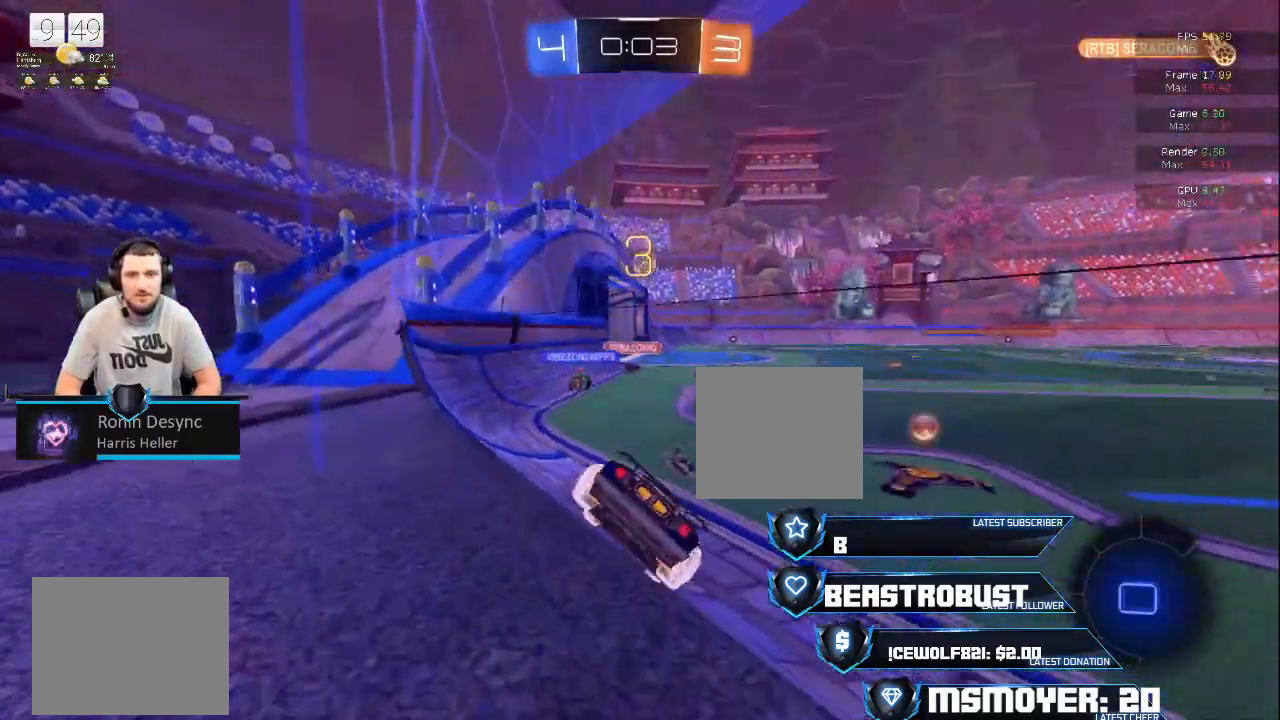
{"buttons": ["R2"], "left_stick": "center", "right_stick": "center", "events": [[367, "CROSS", "up"], [433, "SQUARE", "down"], [500, "SQUARE", "up"]]}
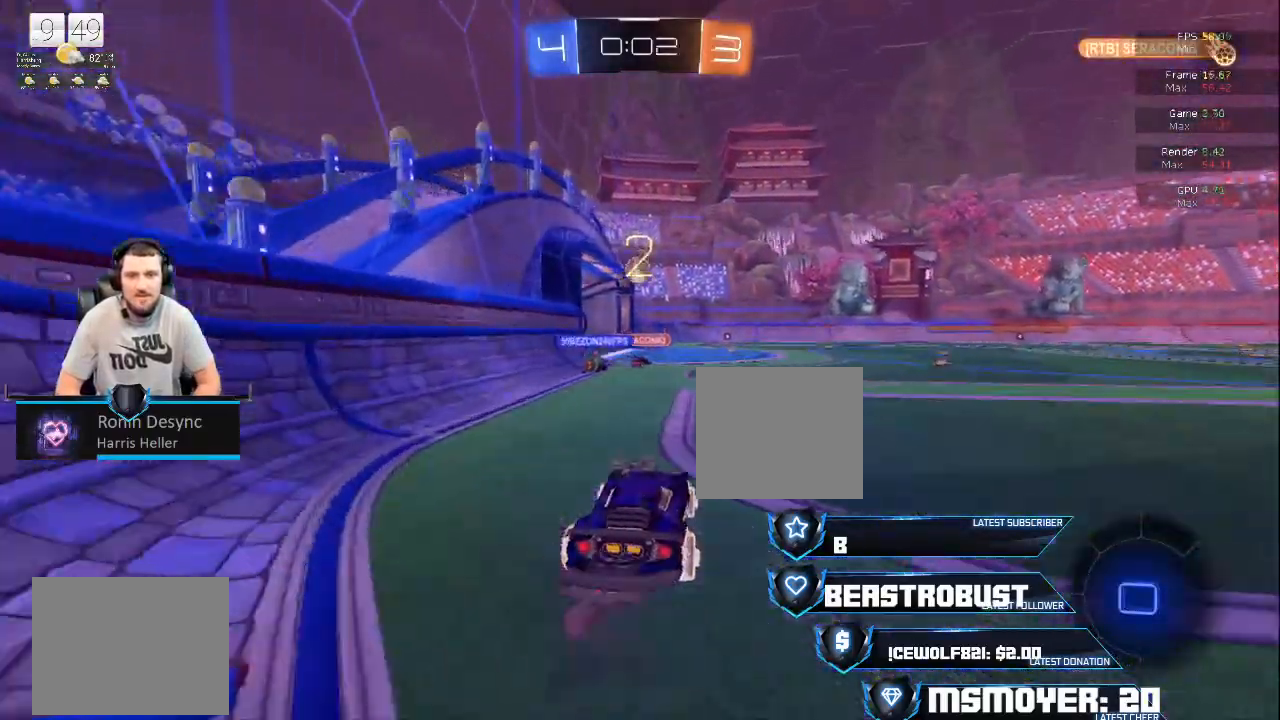
{"buttons": ["CROSS", "L2", "R2"], "left_stick": "left", "right_stick": "center", "events": [[67, "SQUARE", "down"], [133, "SQUARE", "up"], [200, "left_stick", "down"], [333, "L2", "down"], [367, "left_stick", "left"], [400, "CROSS", "down"]]}
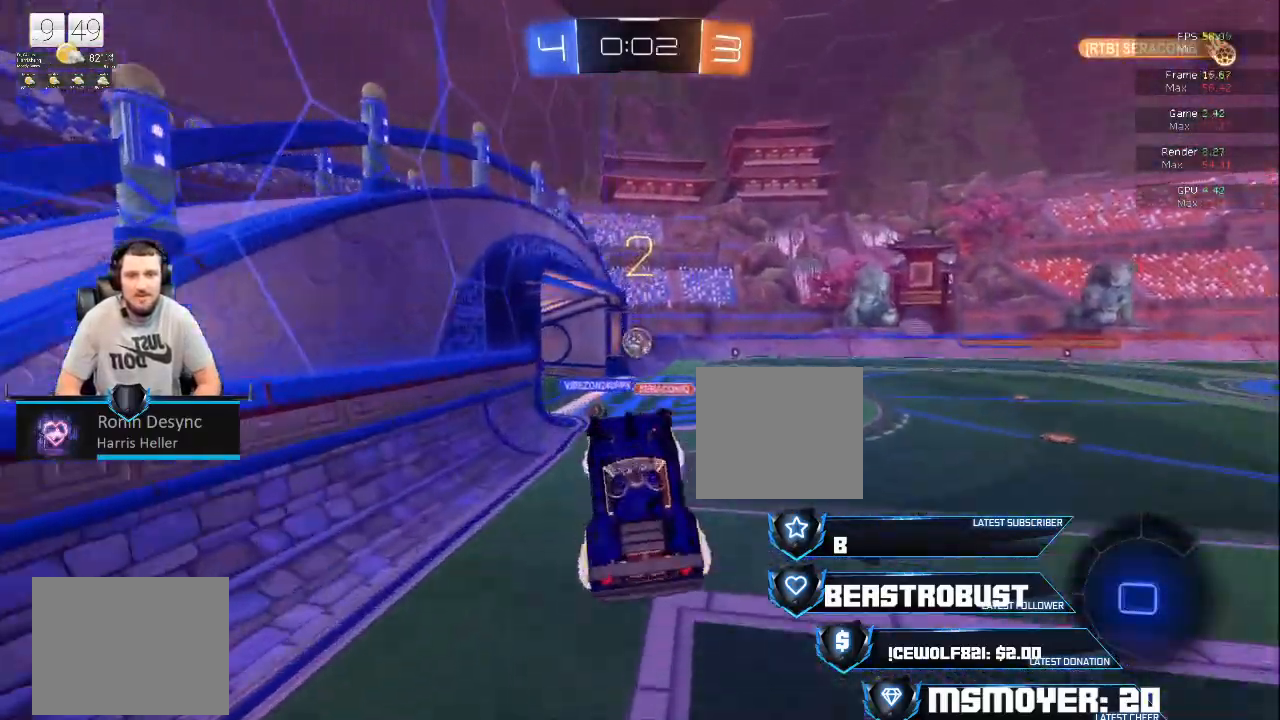
{"buttons": ["CROSS", "CIRCLE", "L2", "R2"], "left_stick": "down-left", "right_stick": "center", "events": [[33, "CIRCLE", "down"], [267, "left_stick", "down-left"]]}
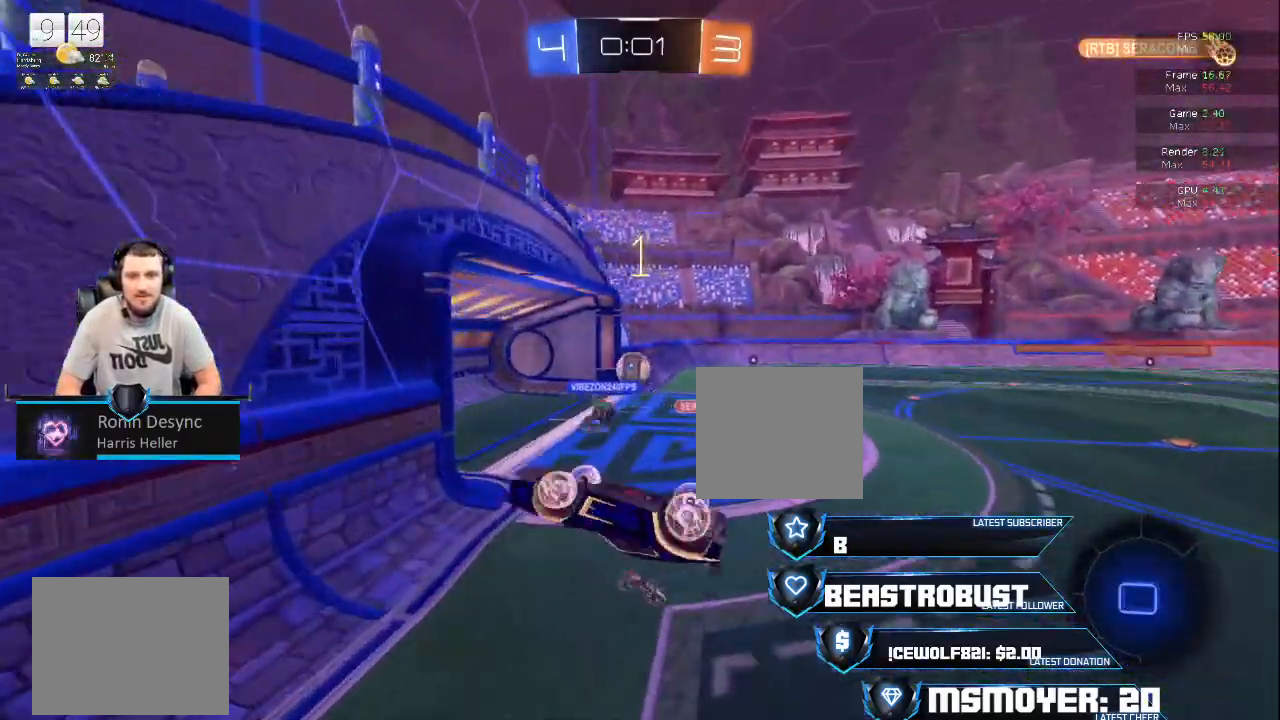
{"buttons": ["CROSS", "CIRCLE", "L2", "R2"], "left_stick": "left", "right_stick": "center", "events": [[433, "left_stick", "left"]]}
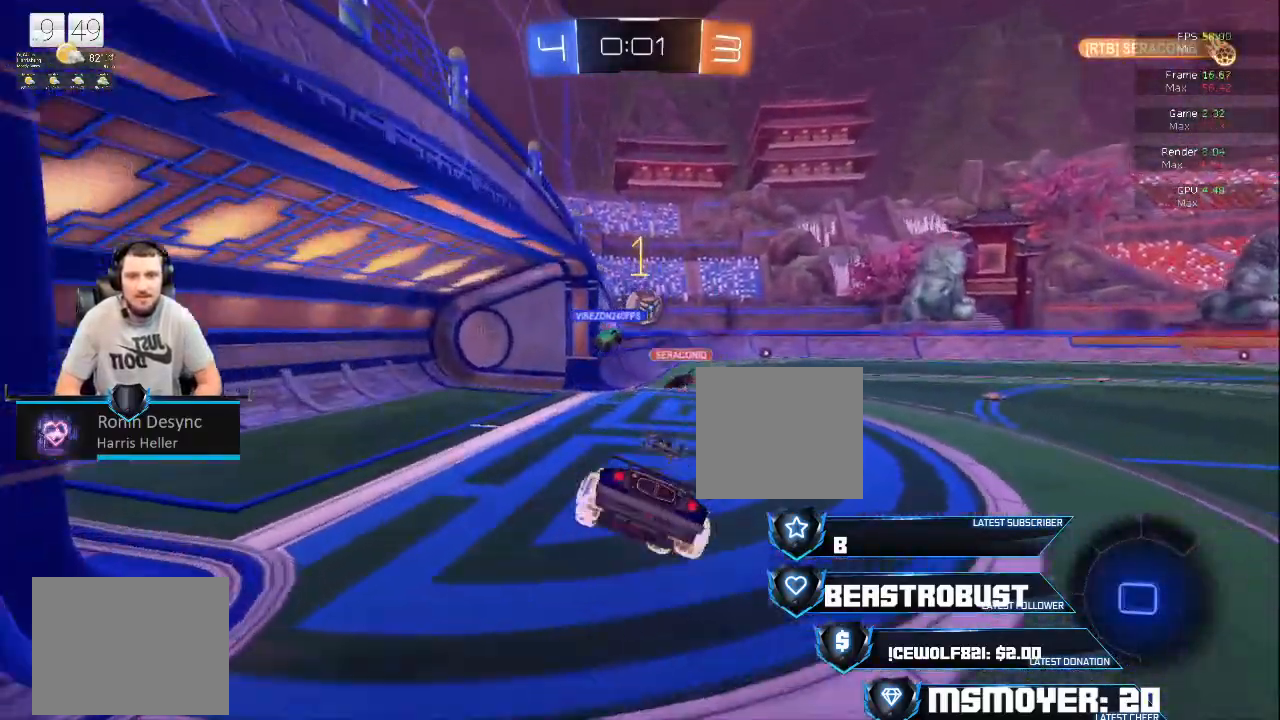
{"buttons": ["CROSS", "R2"], "left_stick": "up-right", "right_stick": "center", "events": [[133, "CROSS", "up"], [133, "L2", "up"], [167, "CIRCLE", "up"], [167, "left_stick", "up-right"], [367, "CROSS", "down"]]}
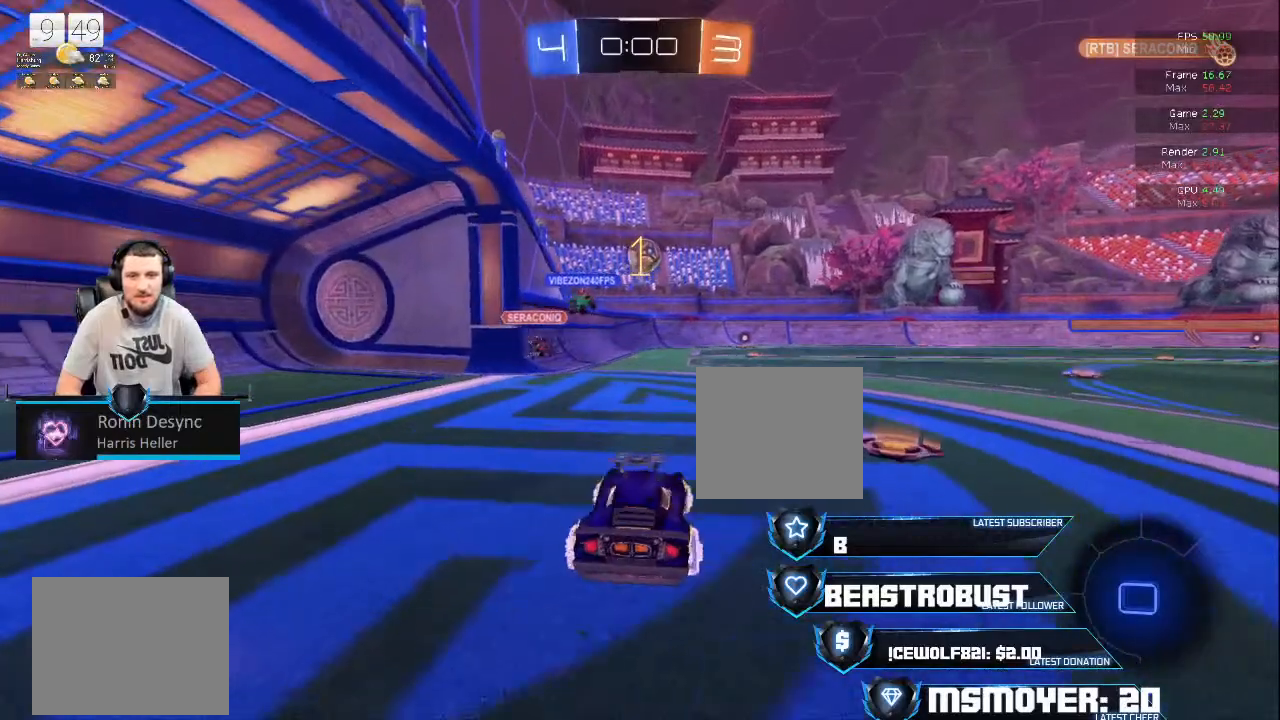
{"buttons": [], "left_stick": "up-right", "right_stick": "center", "events": [[167, "CROSS", "up"], [200, "L2", "down"], [233, "SQUARE", "down"], [300, "SQUARE", "up"], [333, "SQUARE", "down"], [433, "SQUARE", "up"], [467, "L2", "up"], [467, "R2", "up"]]}
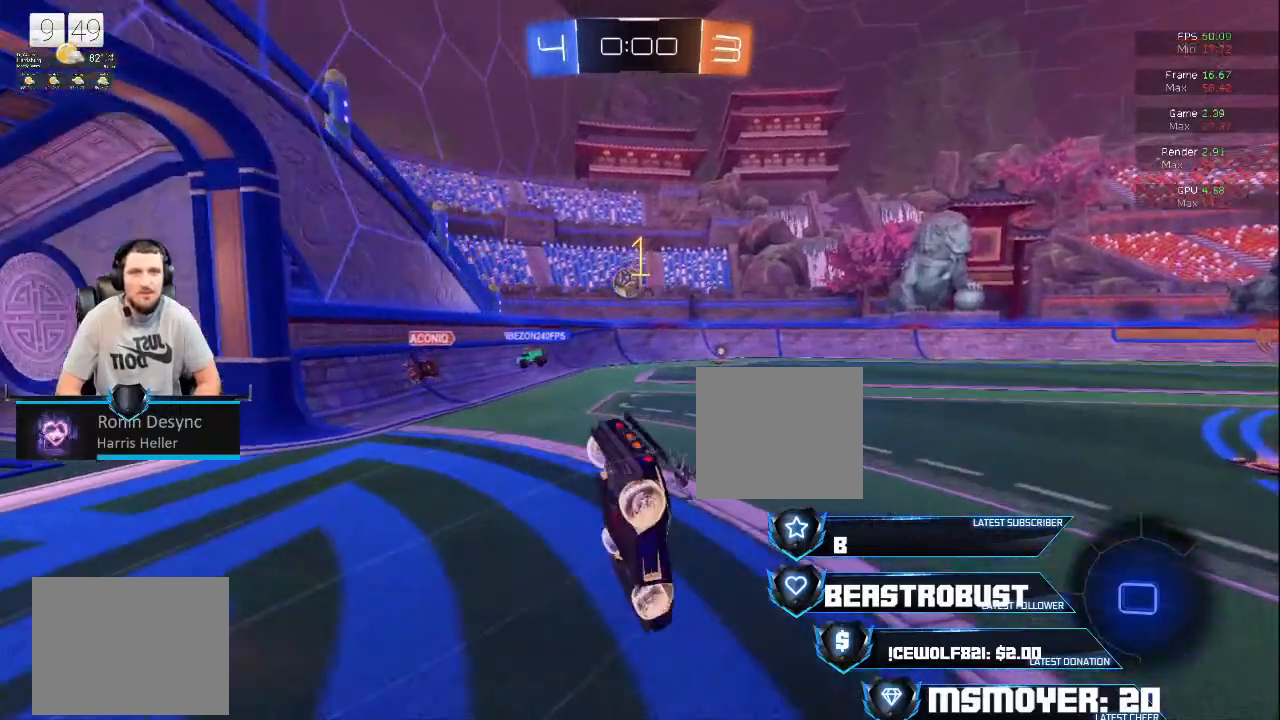
{"buttons": ["R2"], "left_stick": "center", "right_stick": "center", "events": [[133, "left_stick", "center"], [300, "R2", "down"]]}
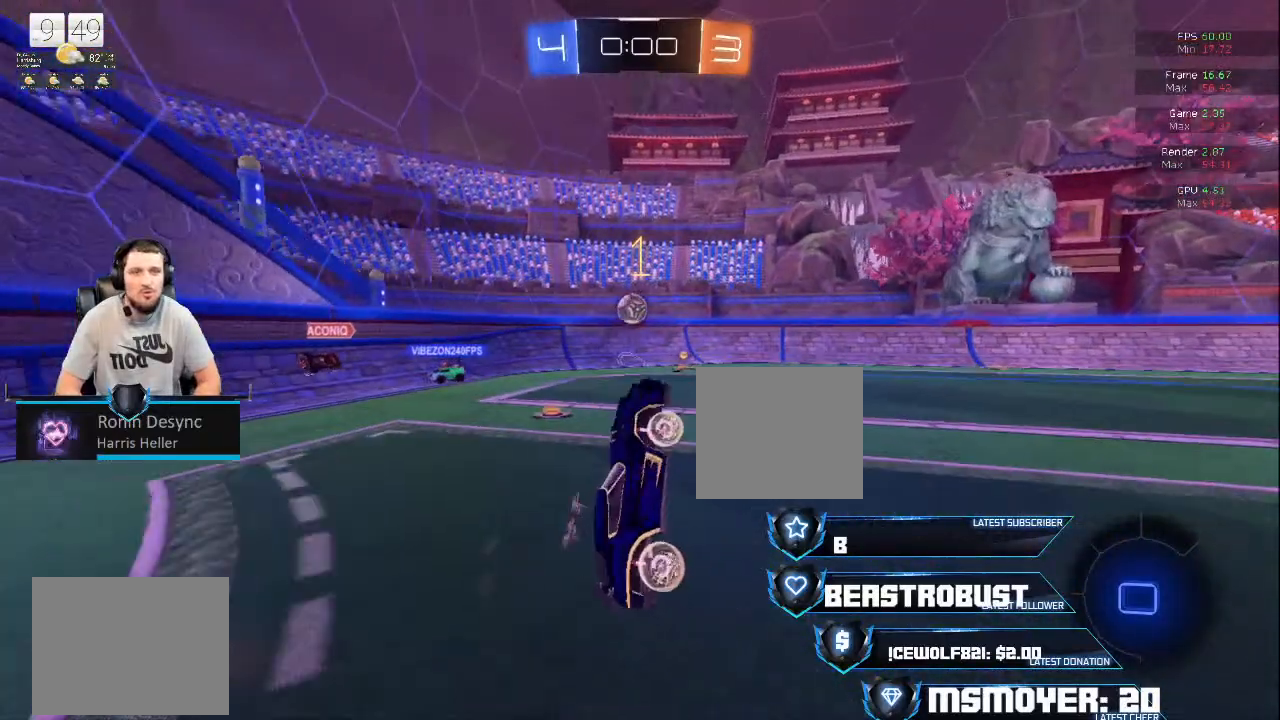
{"buttons": ["R2"], "left_stick": "left", "right_stick": "center", "events": [[500, "left_stick", "left"]]}
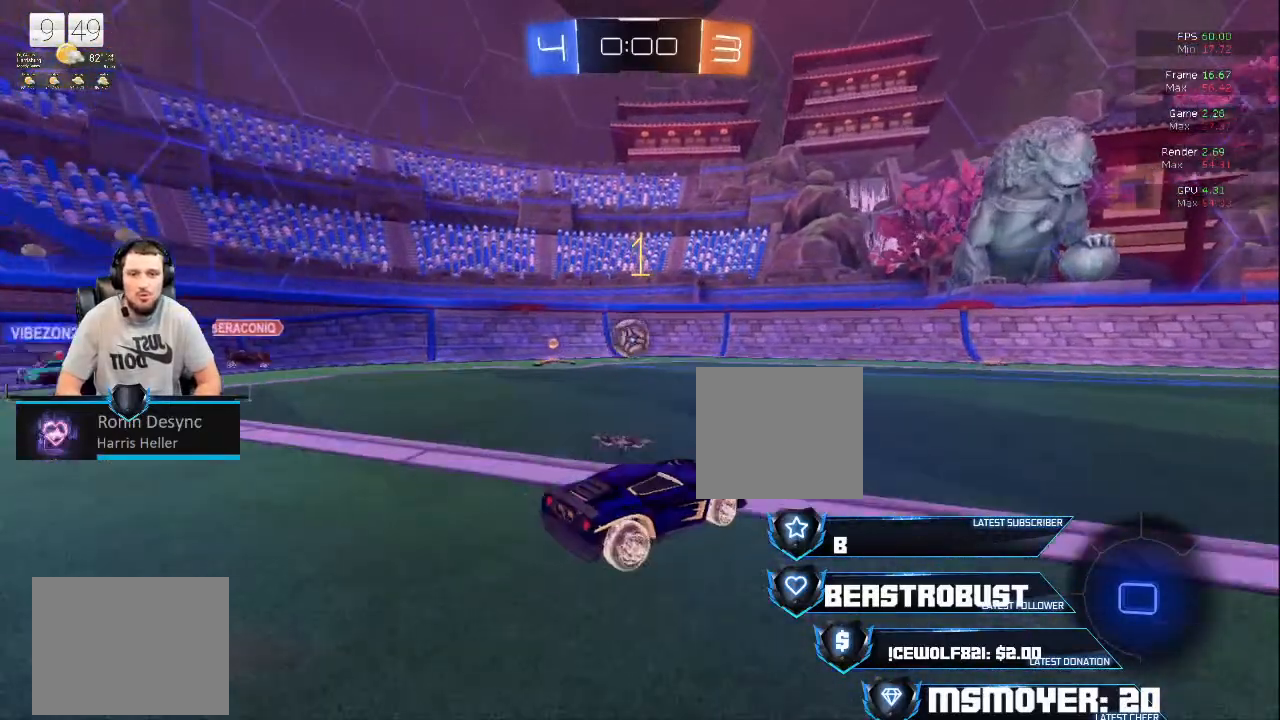
{"buttons": [], "left_stick": "center", "right_stick": "center", "events": [[200, "SQUARE", "down"], [267, "SQUARE", "up"], [333, "SQUARE", "down"], [333, "left_stick", "center"], [400, "SQUARE", "up"], [500, "R2", "up"]]}
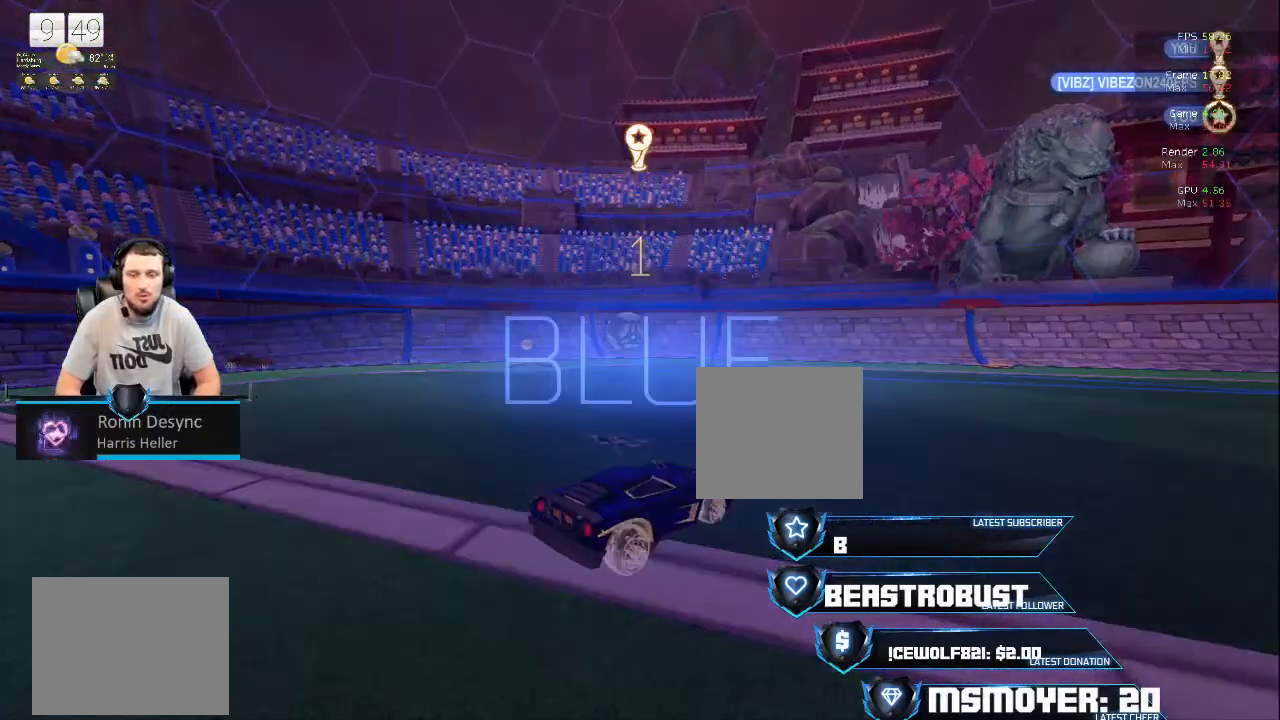
{"buttons": [], "left_stick": "center", "right_stick": "center", "events": [[233, "left_stick", "down-left"], [333, "left_stick", "center"]]}
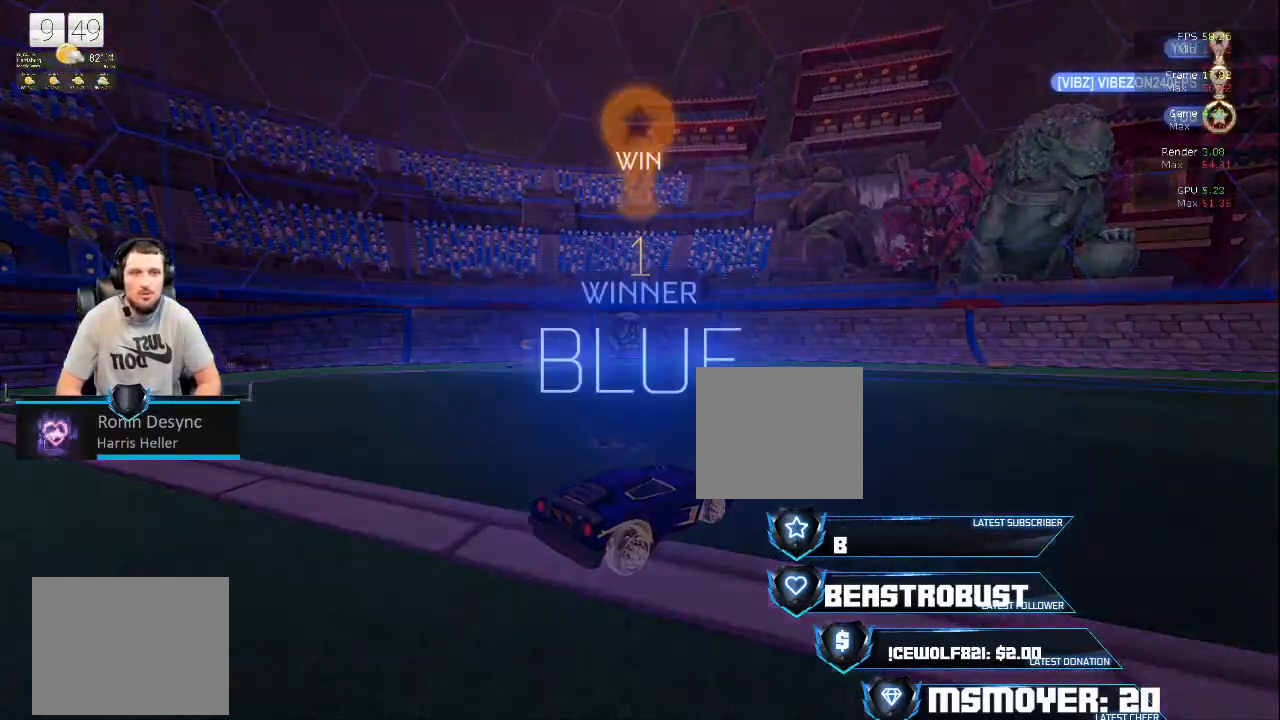
{"buttons": [], "left_stick": "center", "right_stick": "center", "events": []}
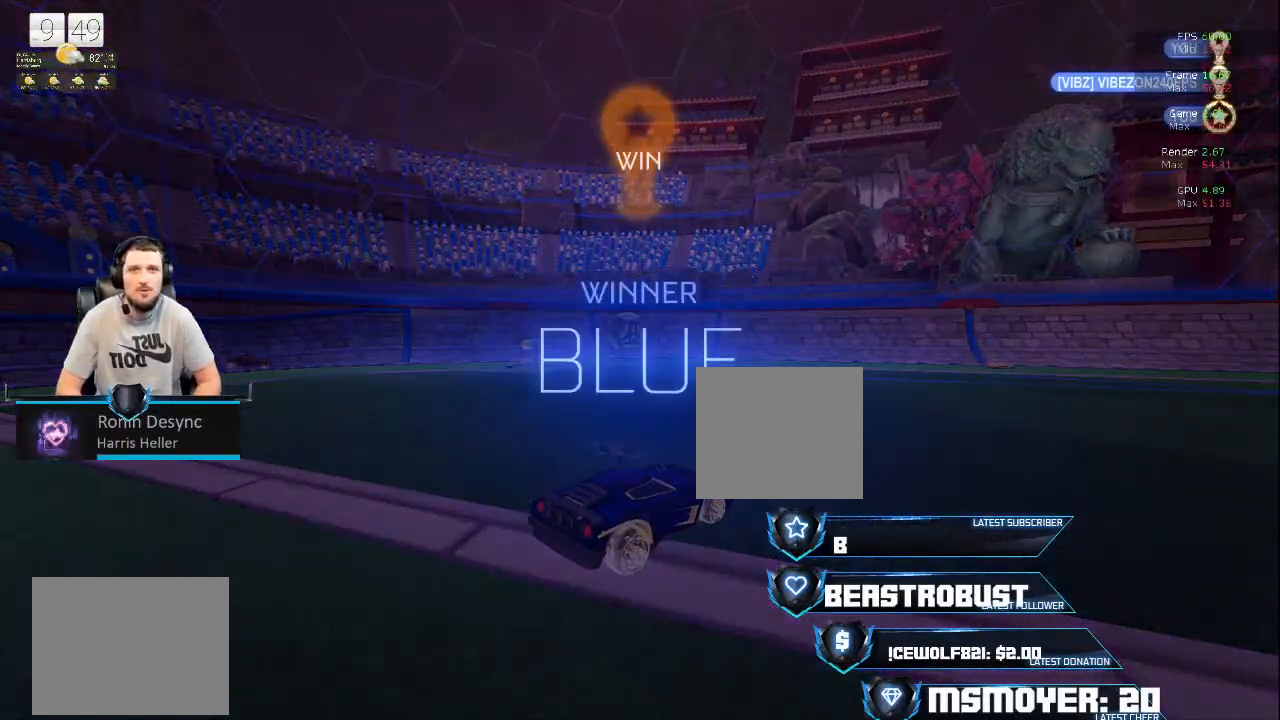
{"buttons": [], "left_stick": "center", "right_stick": "center", "events": []}
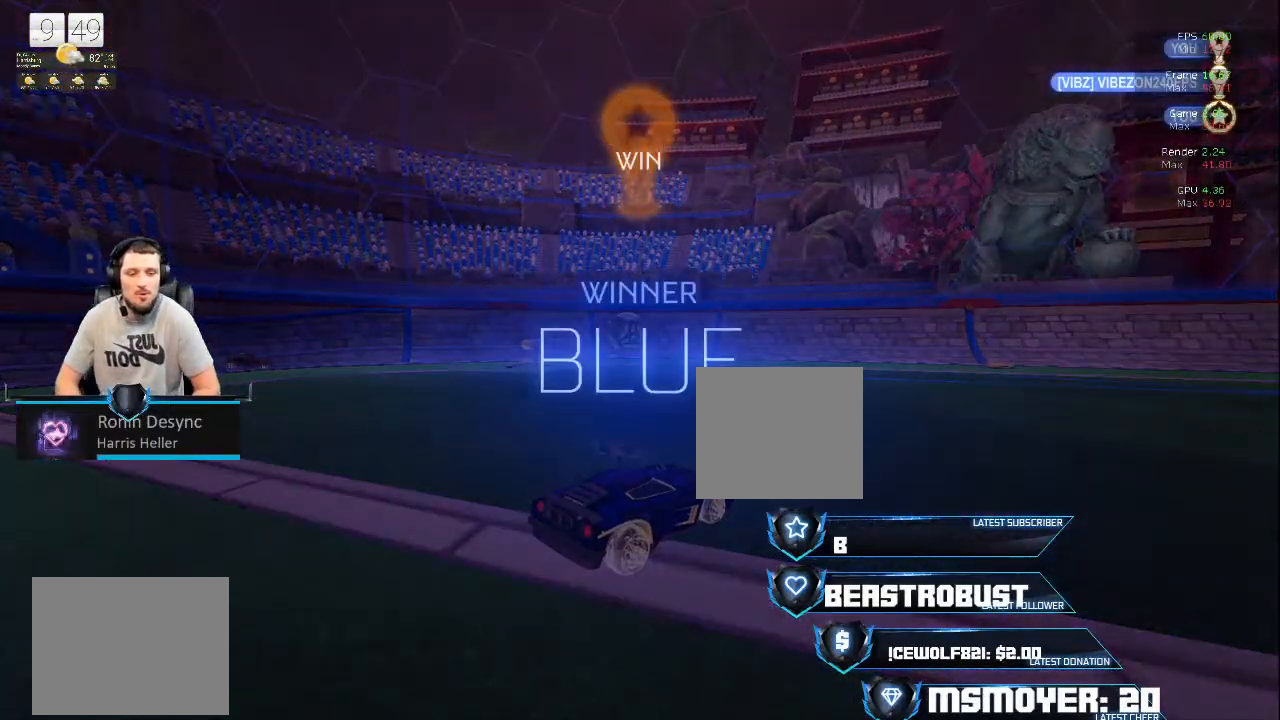
{"buttons": [], "left_stick": "center", "right_stick": "center", "events": []}
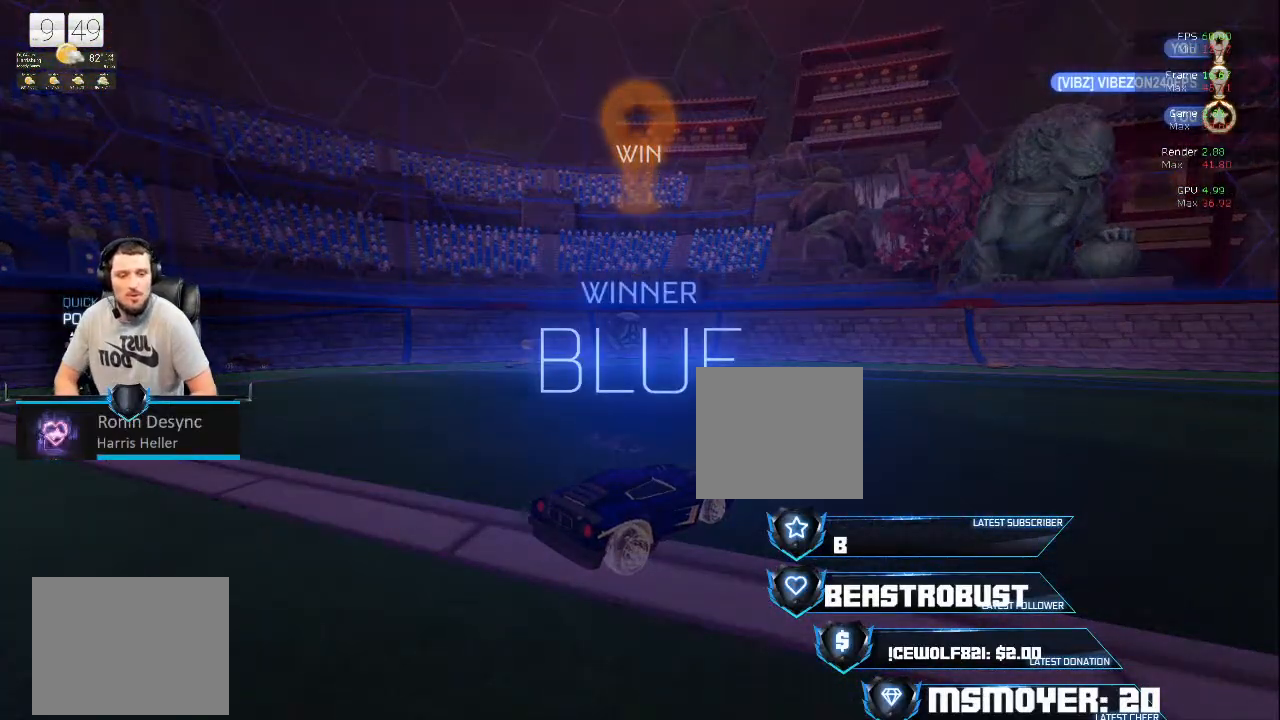
{"buttons": [], "left_stick": "center", "right_stick": "center", "events": []}
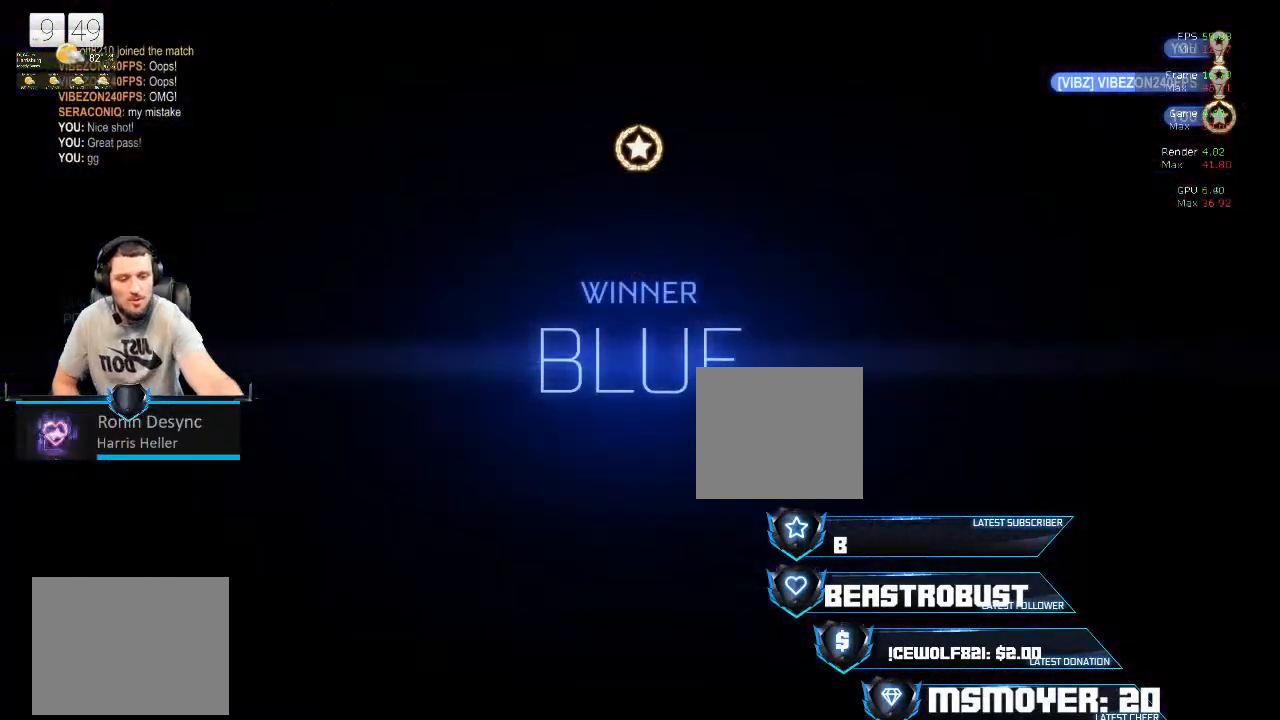
{"buttons": [], "left_stick": "center", "right_stick": "center", "events": []}
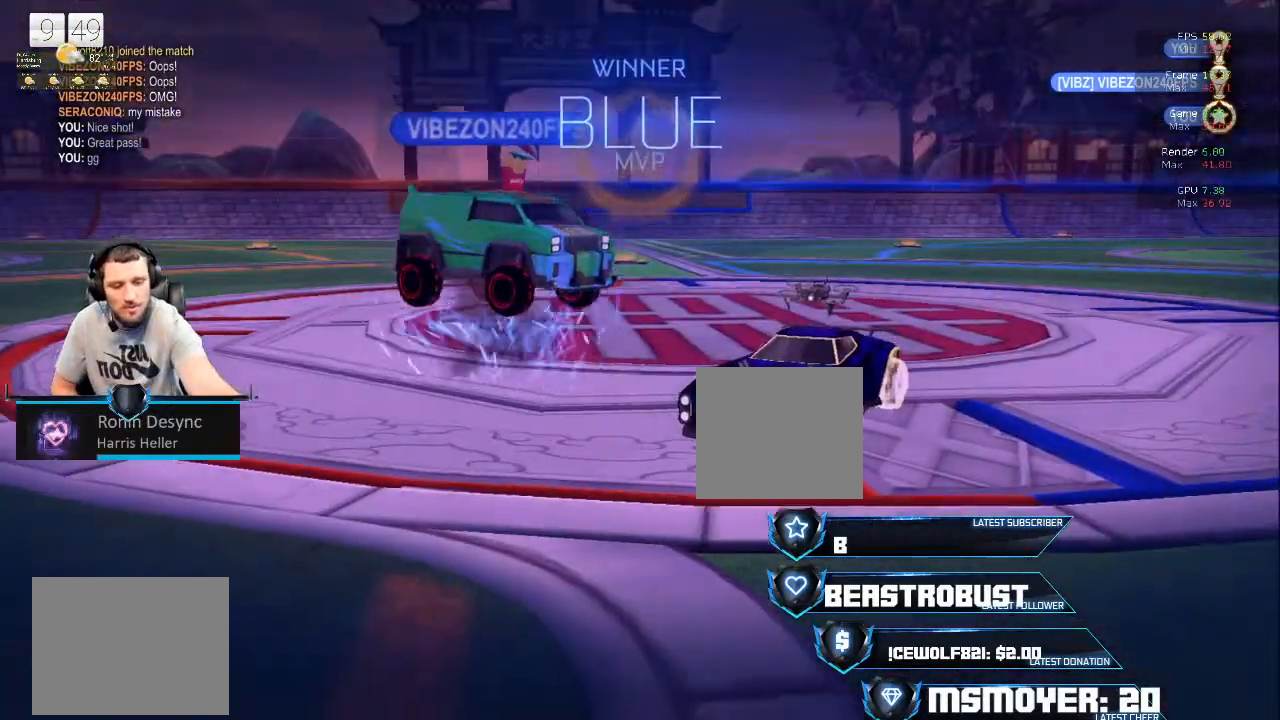
{"buttons": [], "left_stick": "center", "right_stick": "center", "events": []}
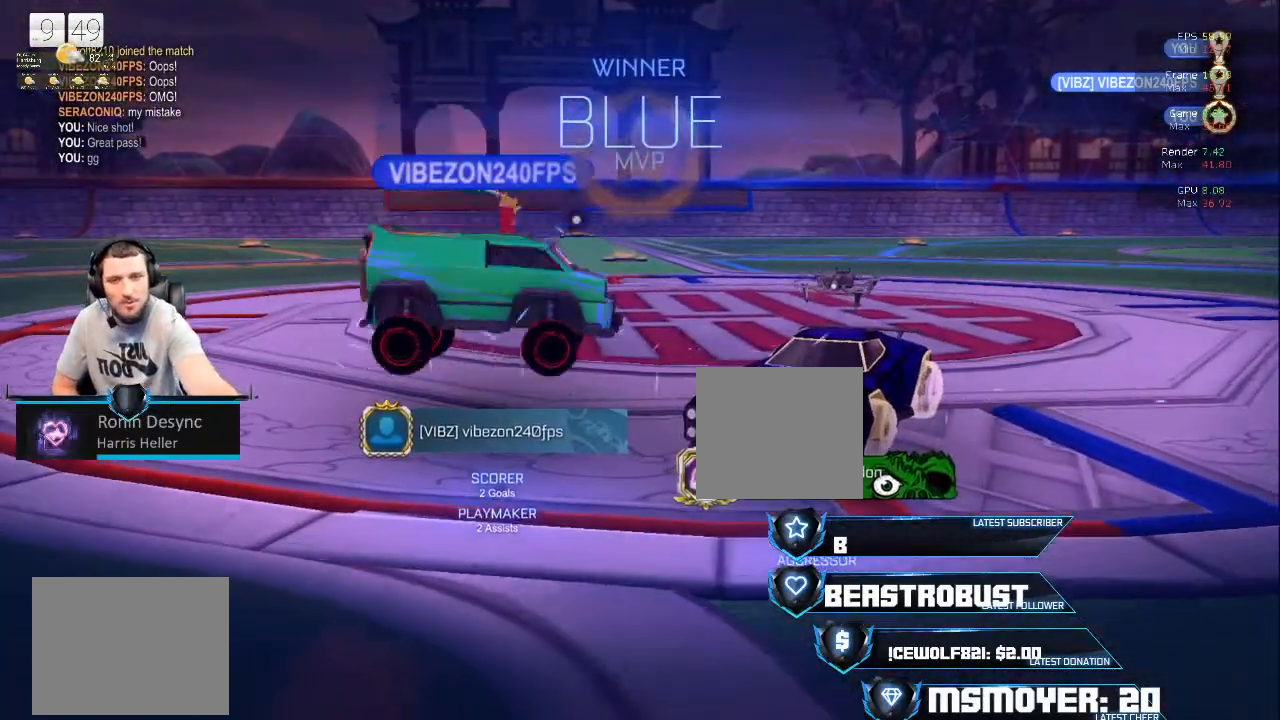
{"buttons": [], "left_stick": "center", "right_stick": "center", "events": []}
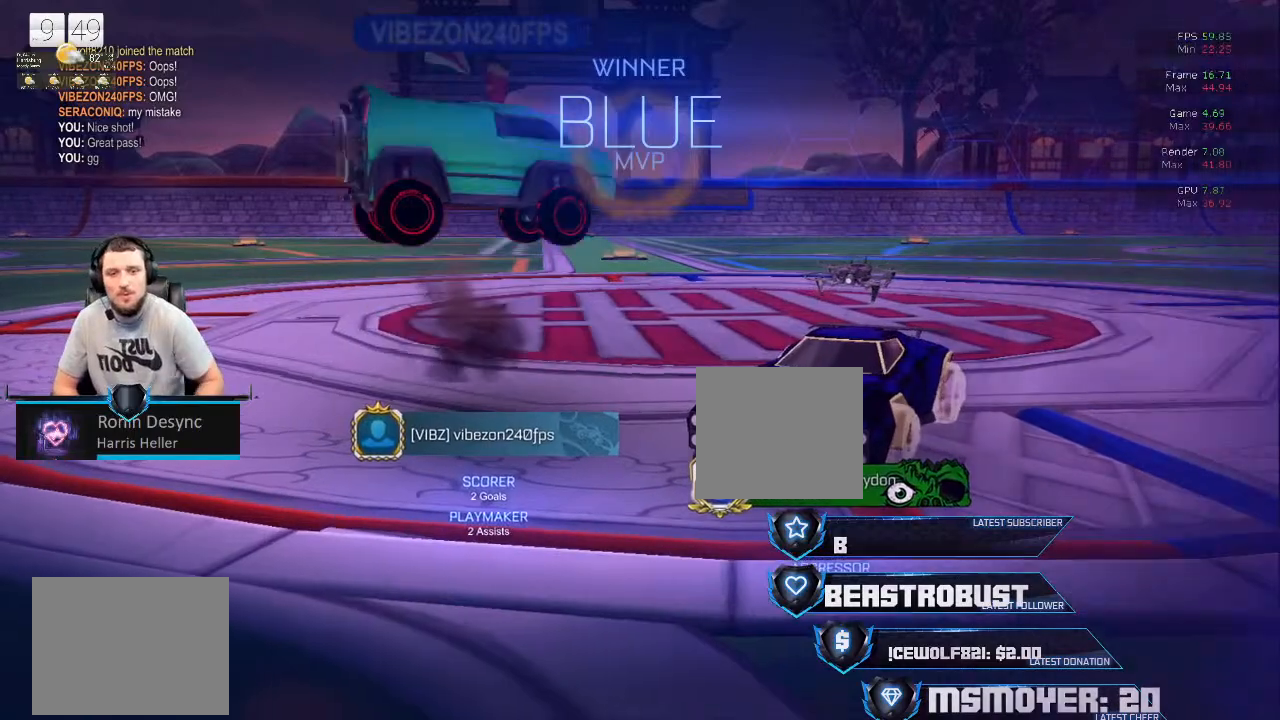
{"buttons": [], "left_stick": "down", "right_stick": "center", "events": [[333, "SQUARE", "down"], [433, "SQUARE", "up"], [433, "left_stick", "down"]]}